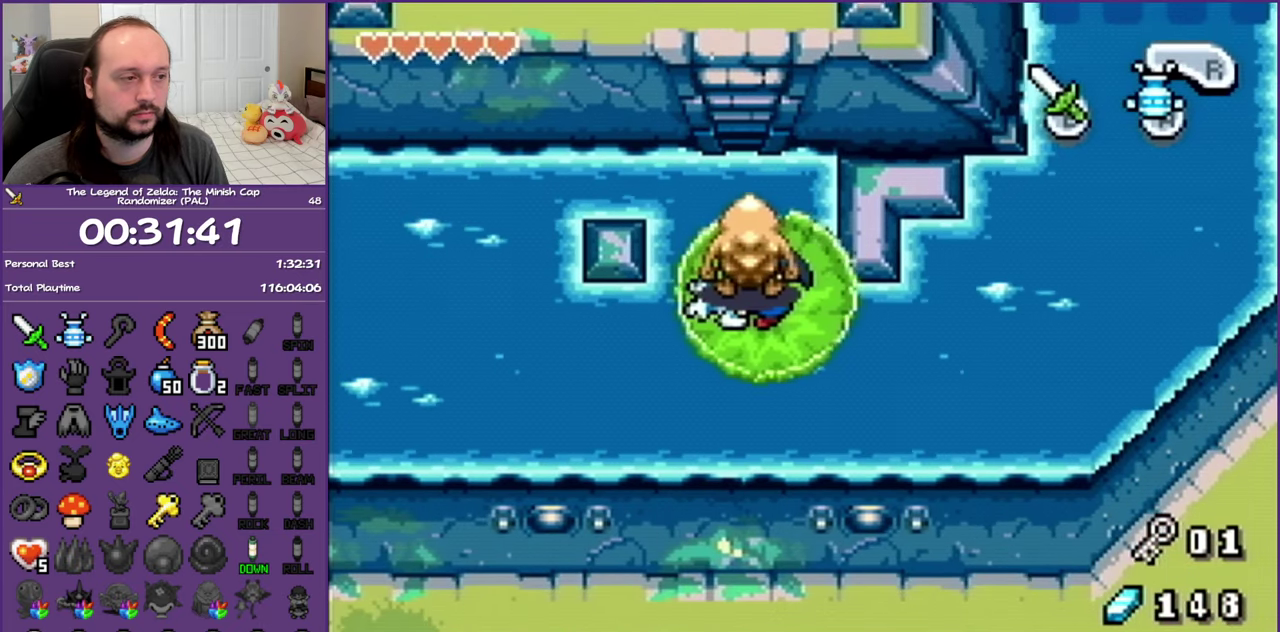
Gameplay with a controller (Nintendo layout); each line is a JSON object with the inputs held at the frame after it. "events" lists button and stick changes between this image and that frame as [ms after this image, input, new state], when the widget could be followed in between. Not read: L3 R3.
{"buttons": [], "events": [[183, "A", "down"], [283, "A", "up"], [367, "A", "down"], [483, "A", "up"]]}
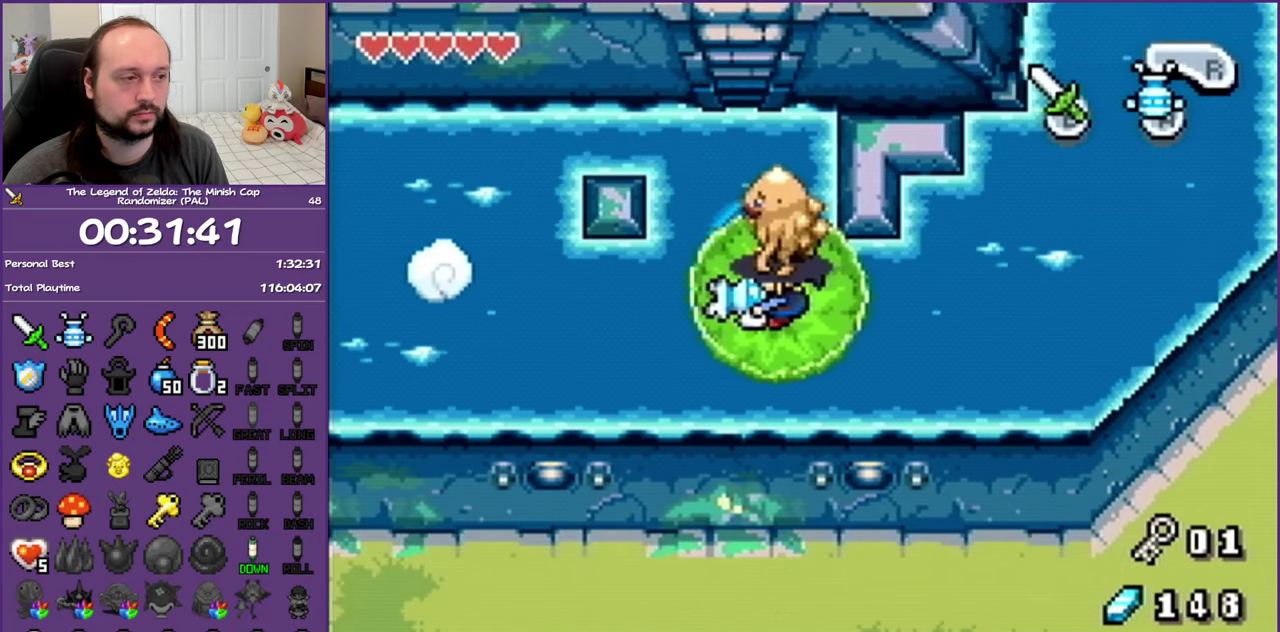
{"buttons": [], "events": [[50, "A", "down"], [200, "A", "up"]]}
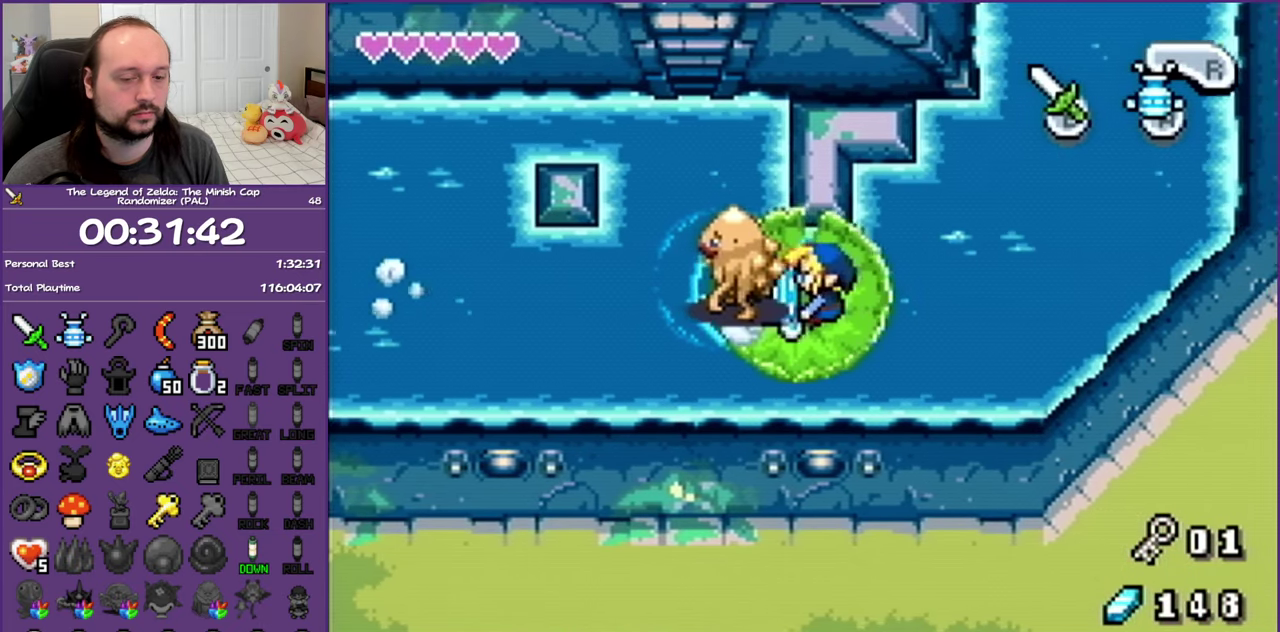
{"buttons": ["A", "DPAD_DOWN"], "events": [[467, "DPAD_DOWN", "down"], [483, "A", "down"]]}
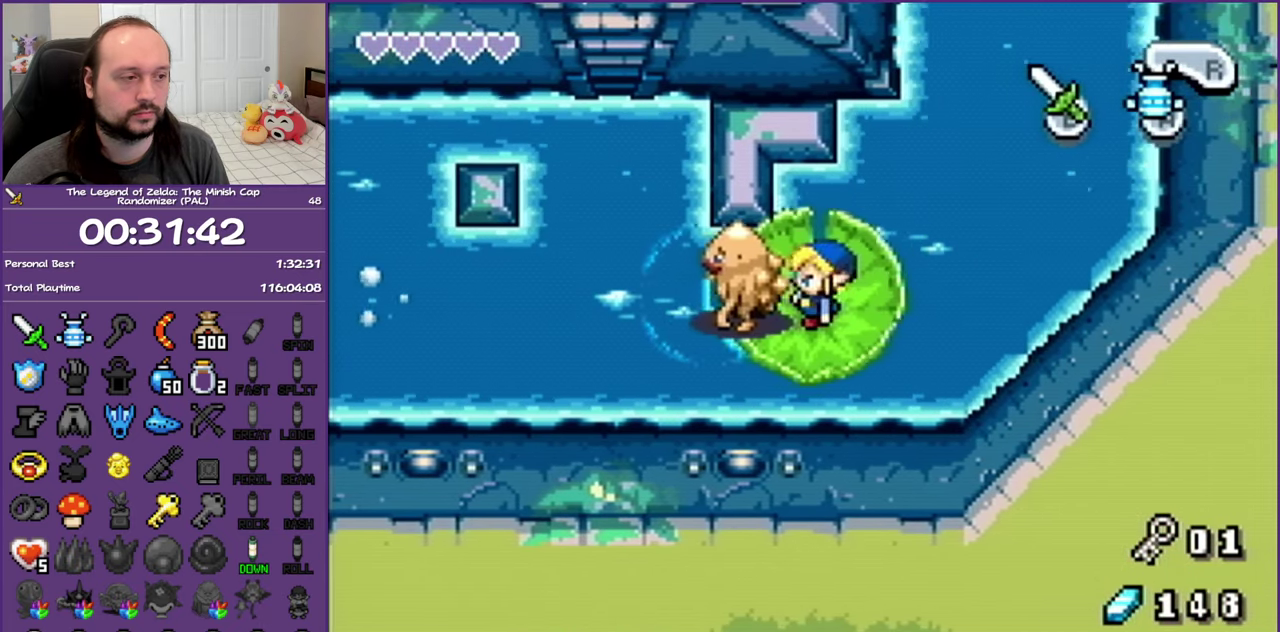
{"buttons": [], "events": [[83, "A", "up"], [117, "DPAD_DOWN", "up"], [150, "A", "down"], [283, "A", "up"], [333, "A", "down"], [450, "A", "up"]]}
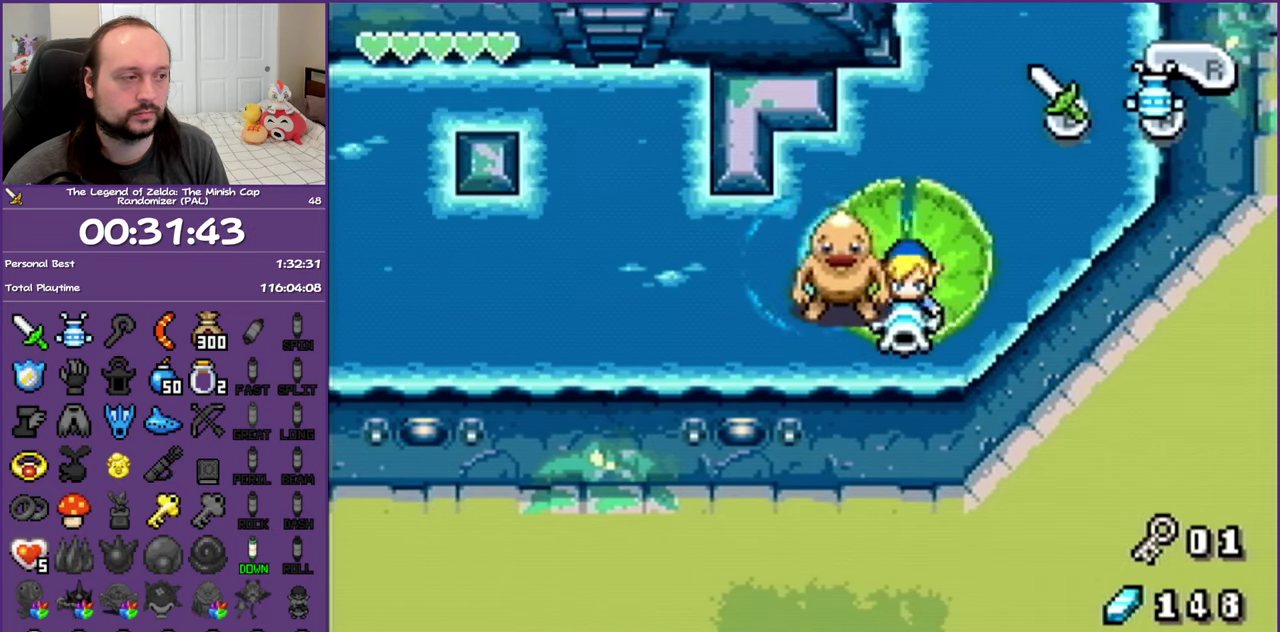
{"buttons": [], "events": [[17, "A", "down"], [117, "A", "up"], [200, "A", "down"], [283, "A", "up"], [367, "A", "down"], [500, "A", "up"]]}
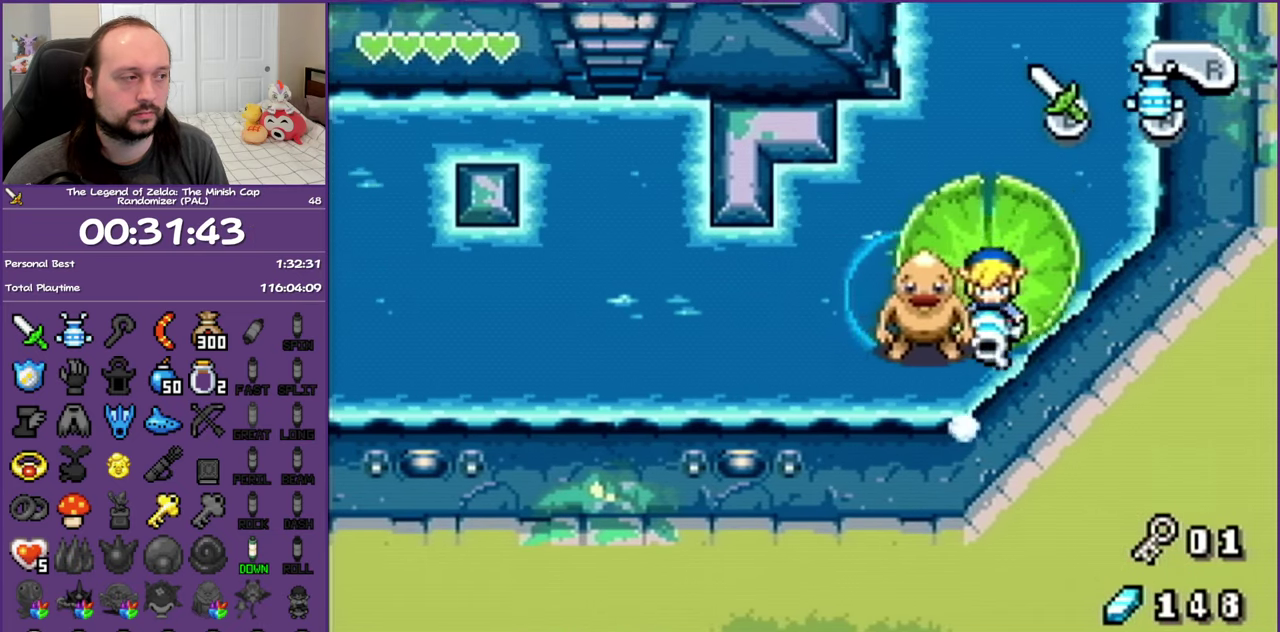
{"buttons": ["A"], "events": [[33, "A", "down"], [150, "A", "up"], [233, "A", "down"], [350, "A", "up"], [417, "A", "down"]]}
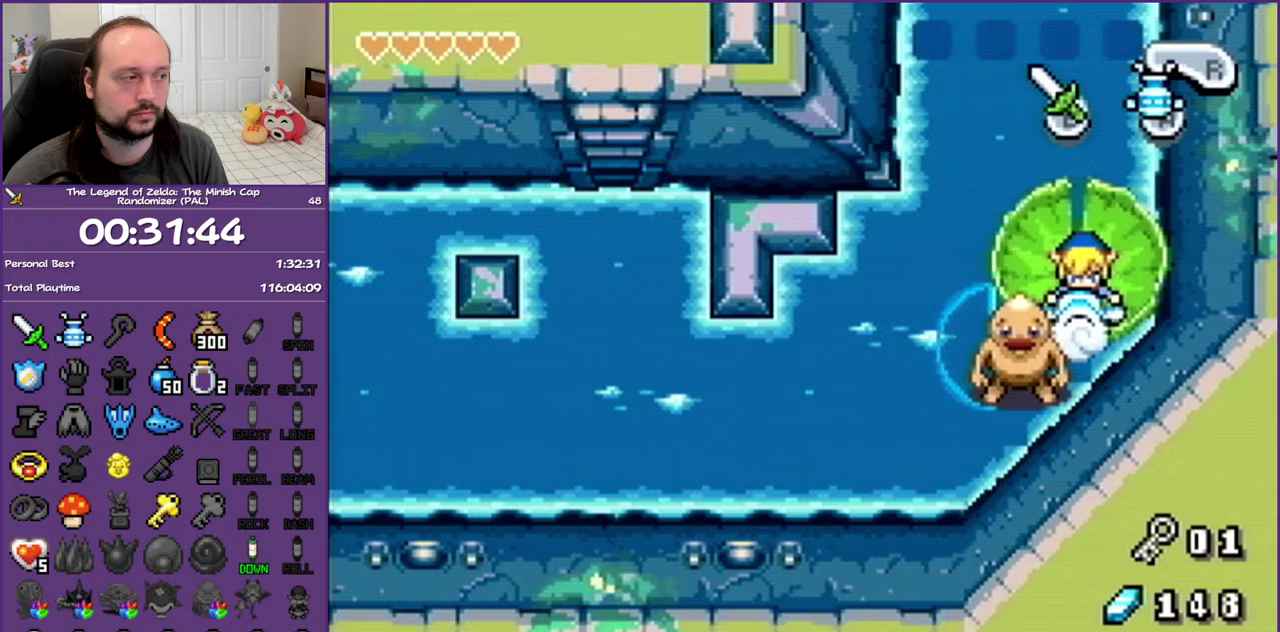
{"buttons": [], "events": [[33, "A", "up"]]}
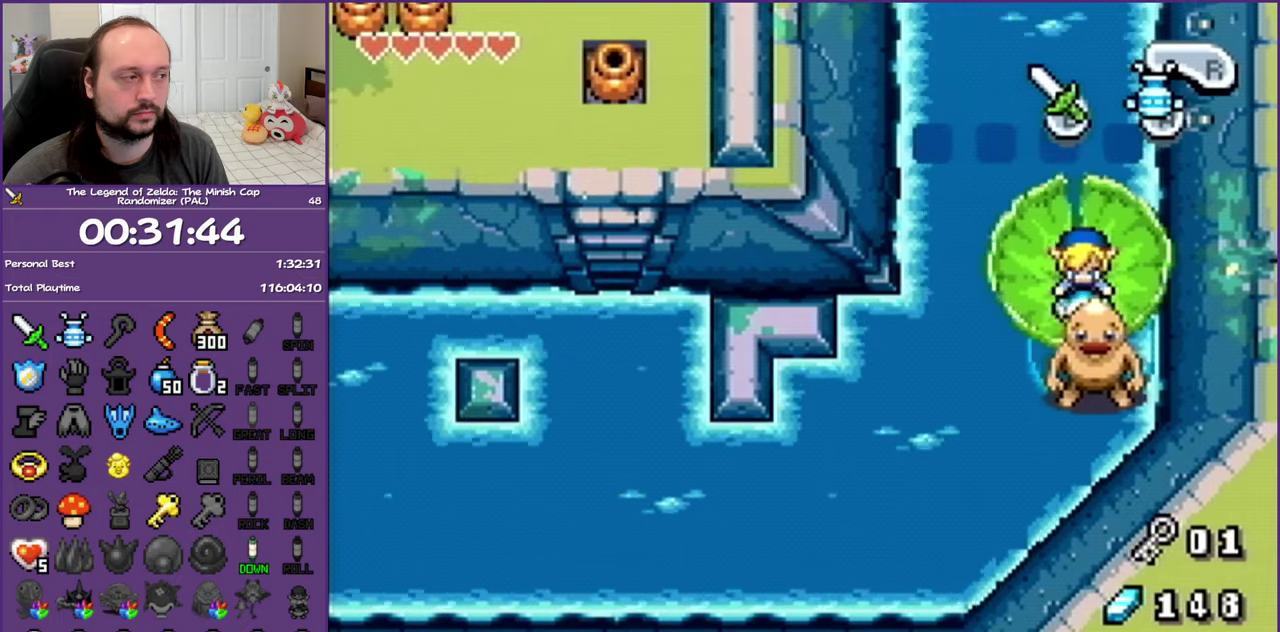
{"buttons": ["DPAD_UP", "DPAD_RIGHT"], "events": [[317, "DPAD_UP", "down"], [450, "DPAD_RIGHT", "down"]]}
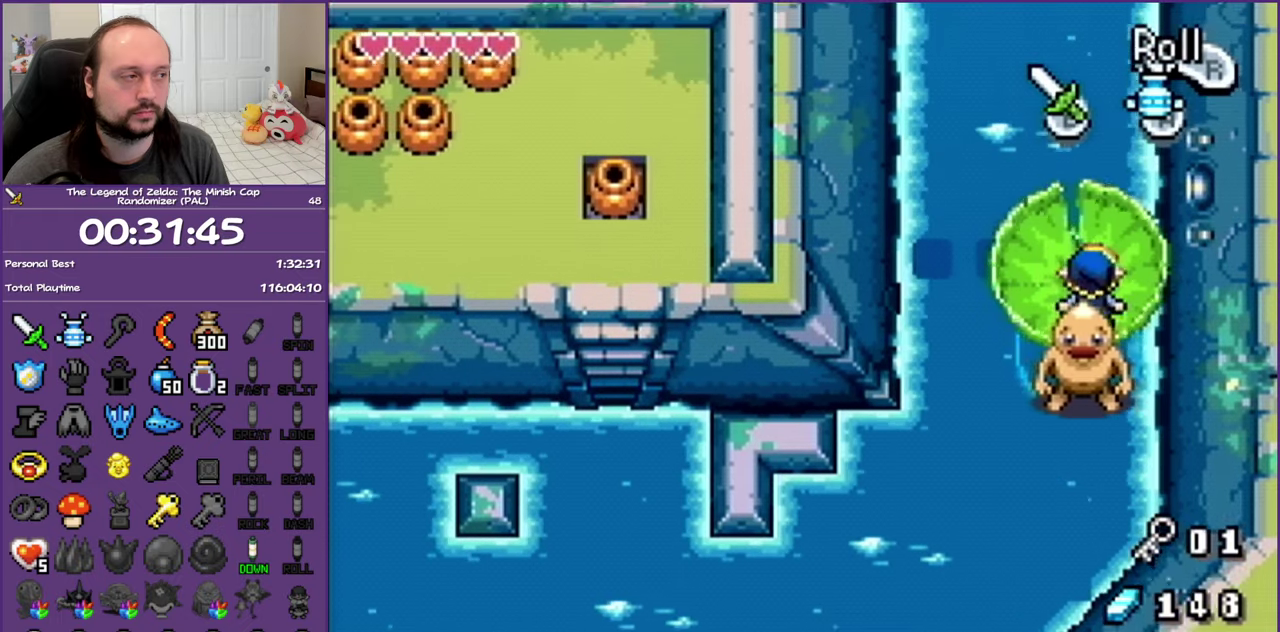
{"buttons": [], "events": [[83, "DPAD_RIGHT", "up"], [117, "DPAD_LEFT", "down"], [117, "DPAD_UP", "up"], [200, "A", "down"], [283, "DPAD_LEFT", "up"], [350, "A", "up"]]}
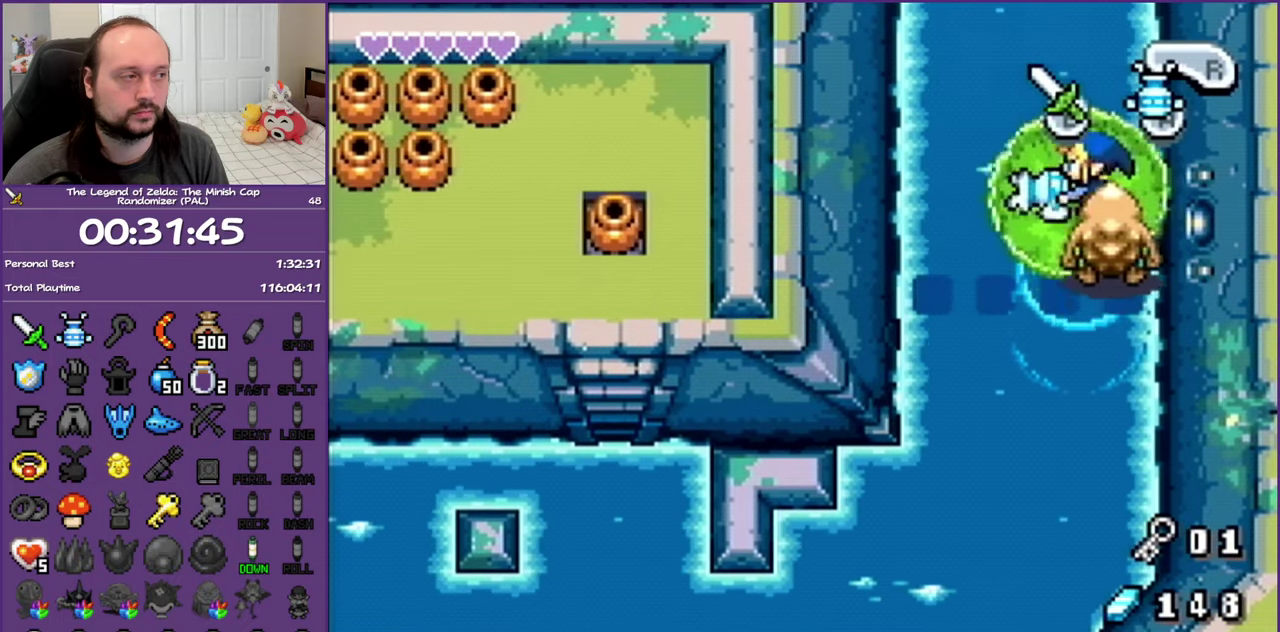
{"buttons": [], "events": []}
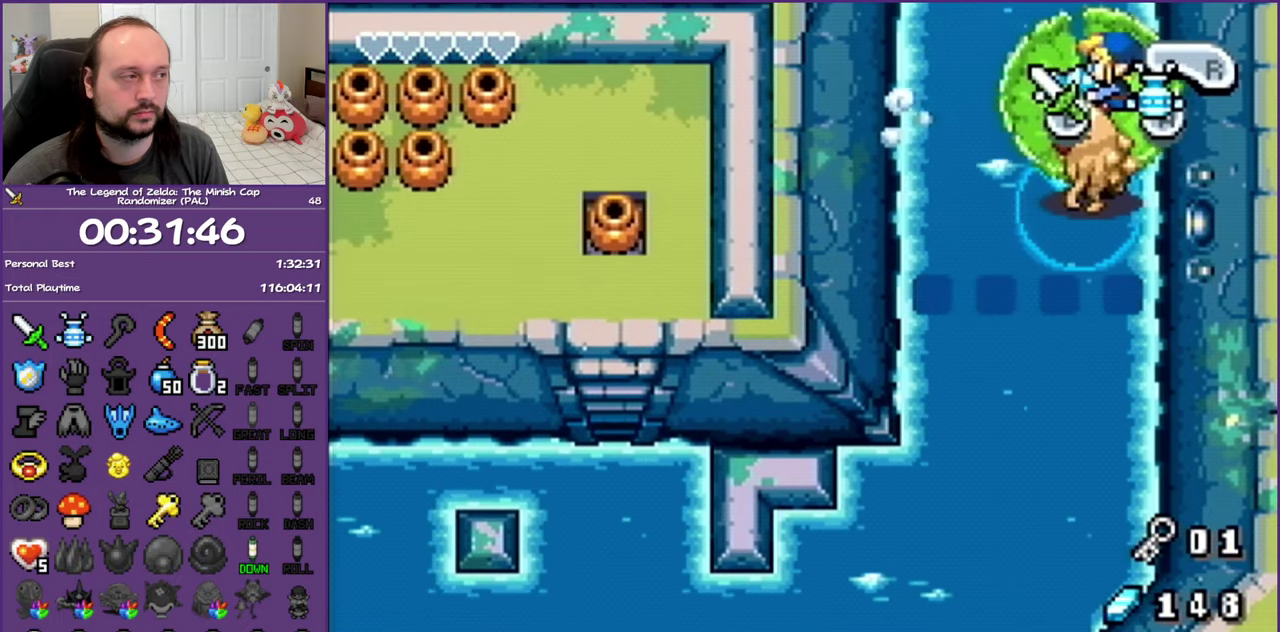
{"buttons": [], "events": []}
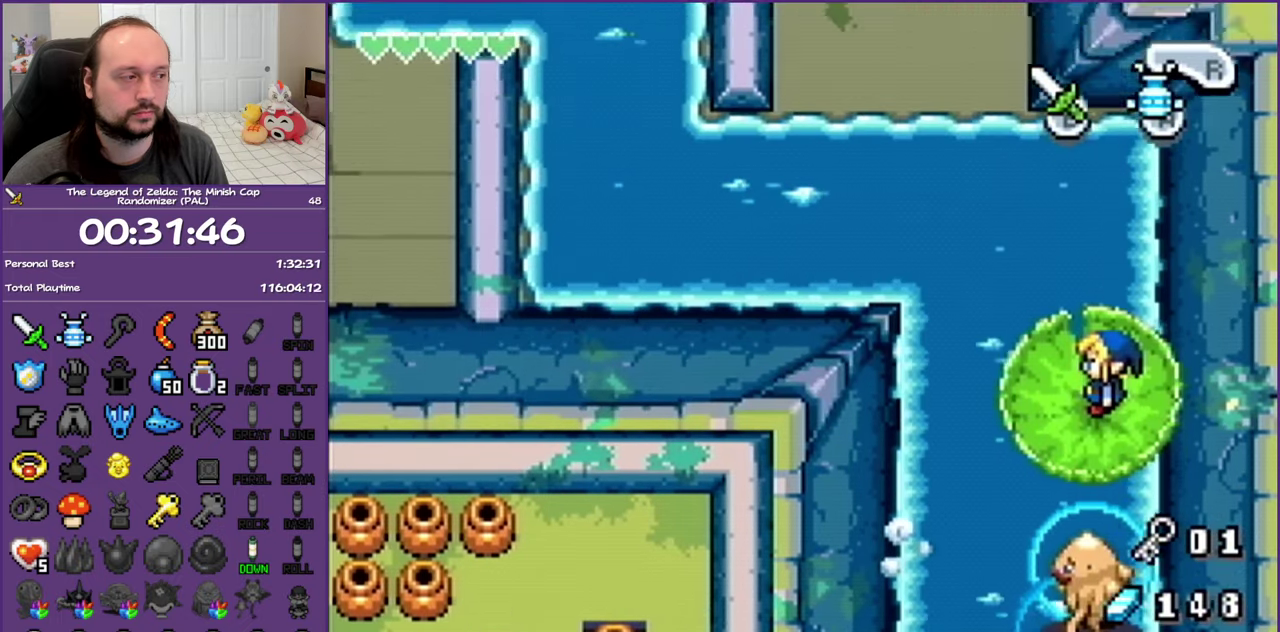
{"buttons": ["A", "DPAD_DOWN"], "events": [[400, "DPAD_DOWN", "down"], [433, "A", "down"]]}
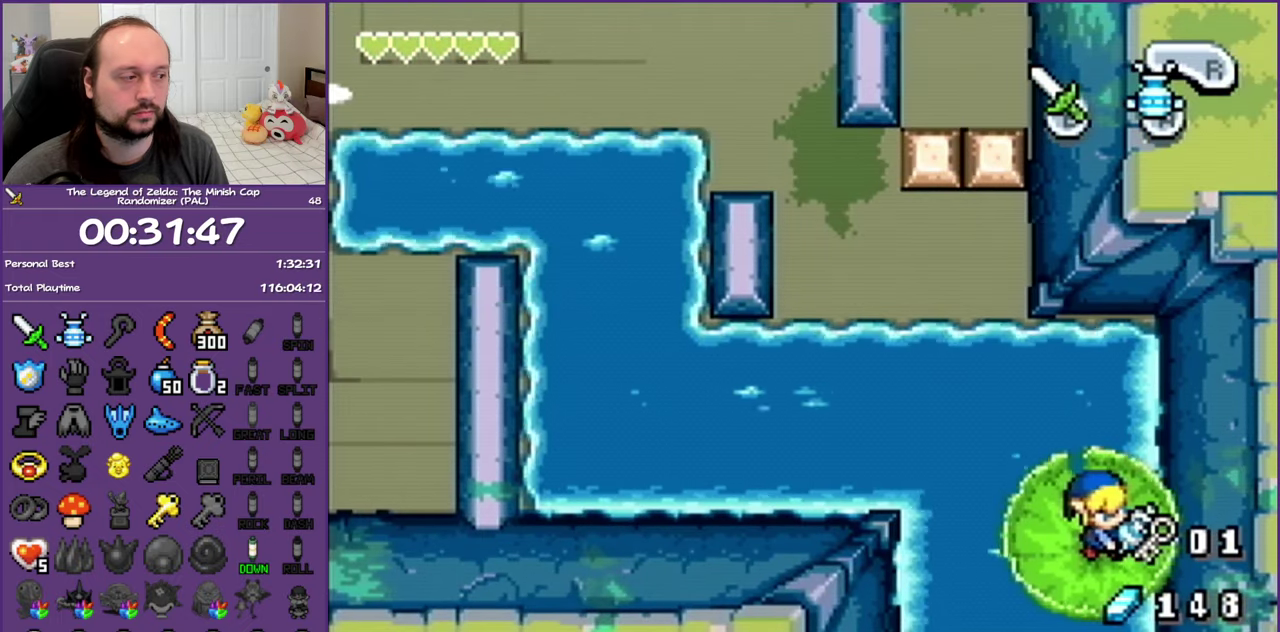
{"buttons": [], "events": [[33, "DPAD_DOWN", "up"], [50, "A", "up"]]}
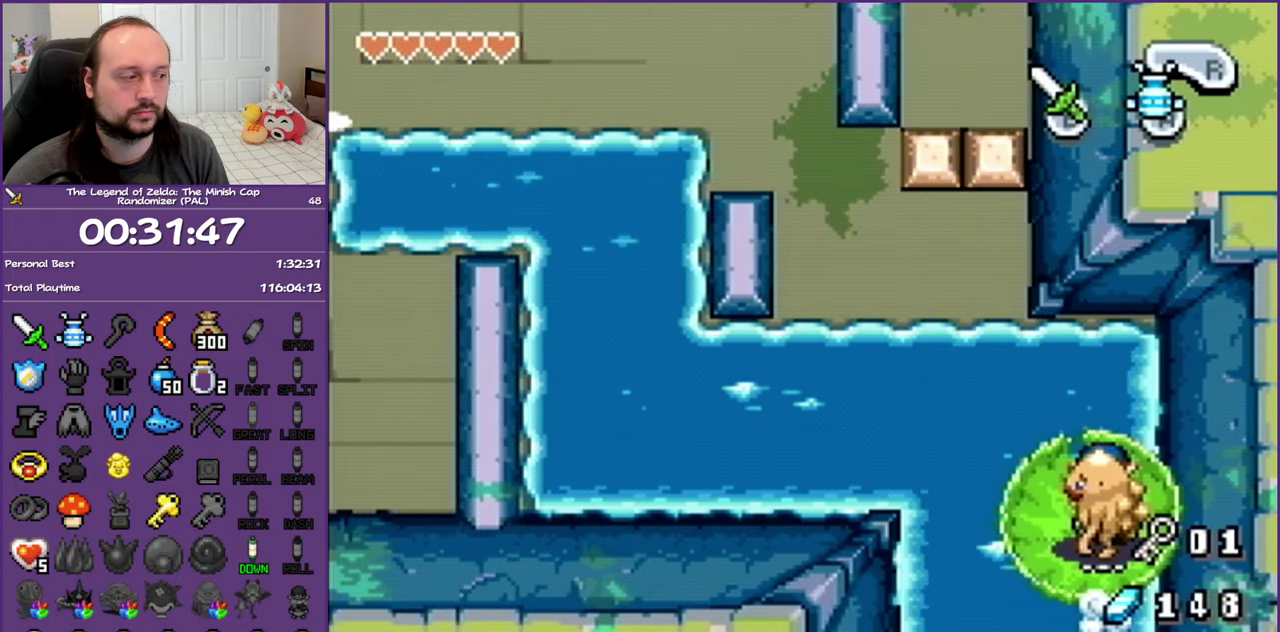
{"buttons": [], "events": []}
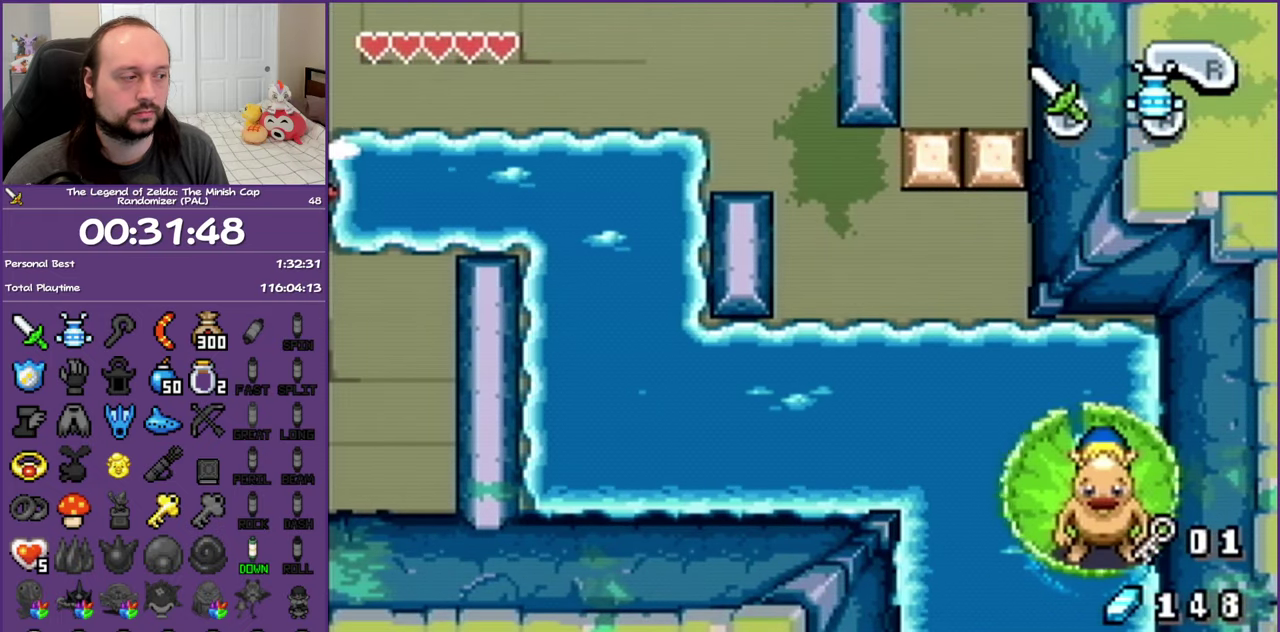
{"buttons": ["A"], "events": [[33, "DPAD_RIGHT", "down"], [83, "A", "down"], [150, "DPAD_RIGHT", "up"], [183, "A", "up"], [250, "A", "down"], [367, "A", "up"], [417, "A", "down"]]}
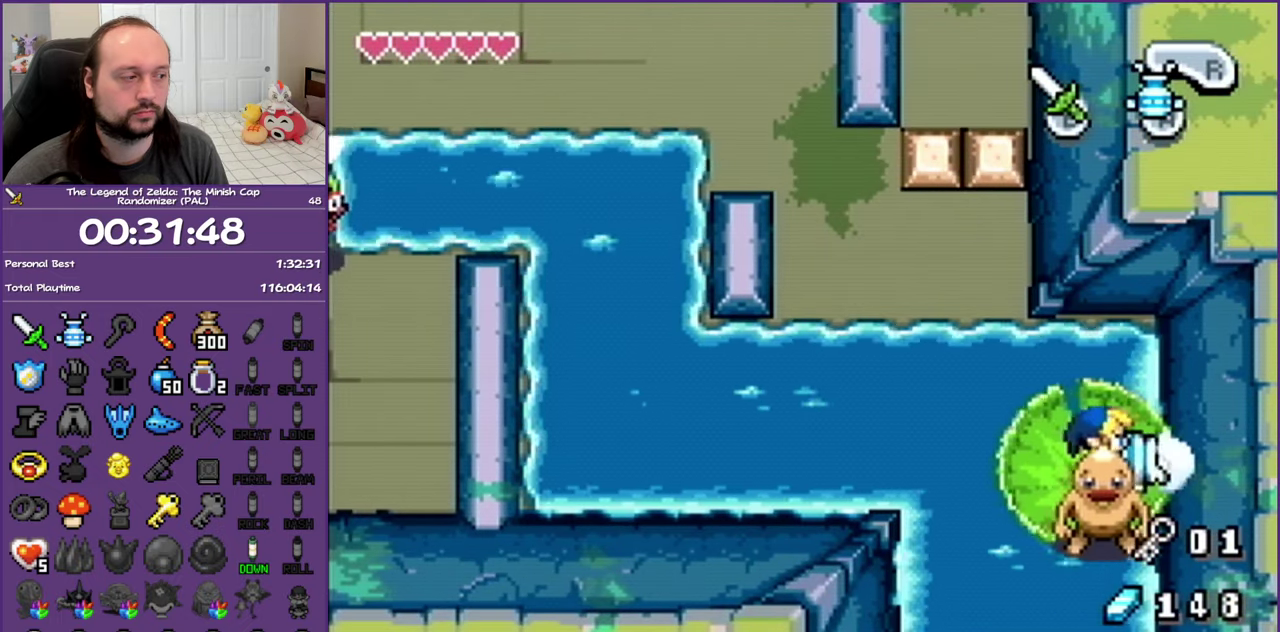
{"buttons": [], "events": [[33, "A", "up"], [83, "A", "down"], [183, "A", "up"], [250, "A", "down"], [367, "A", "up"], [417, "A", "down"], [500, "A", "up"]]}
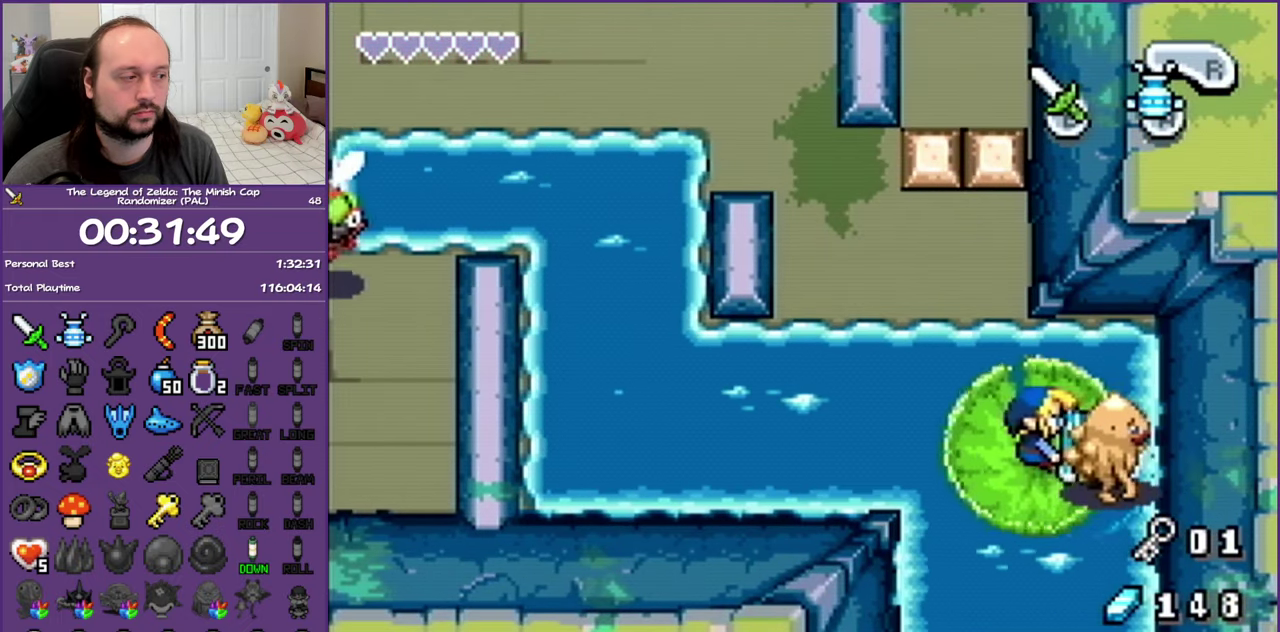
{"buttons": [], "events": []}
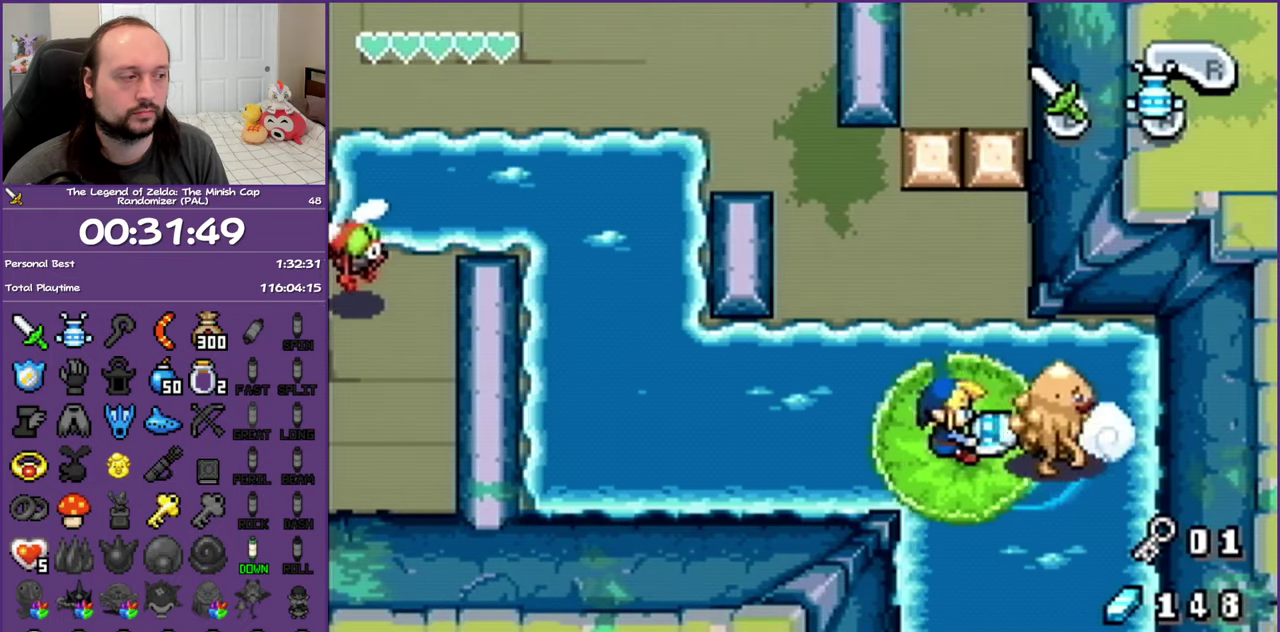
{"buttons": ["A", "DPAD_DOWN"], "events": [[450, "DPAD_DOWN", "down"], [500, "A", "down"]]}
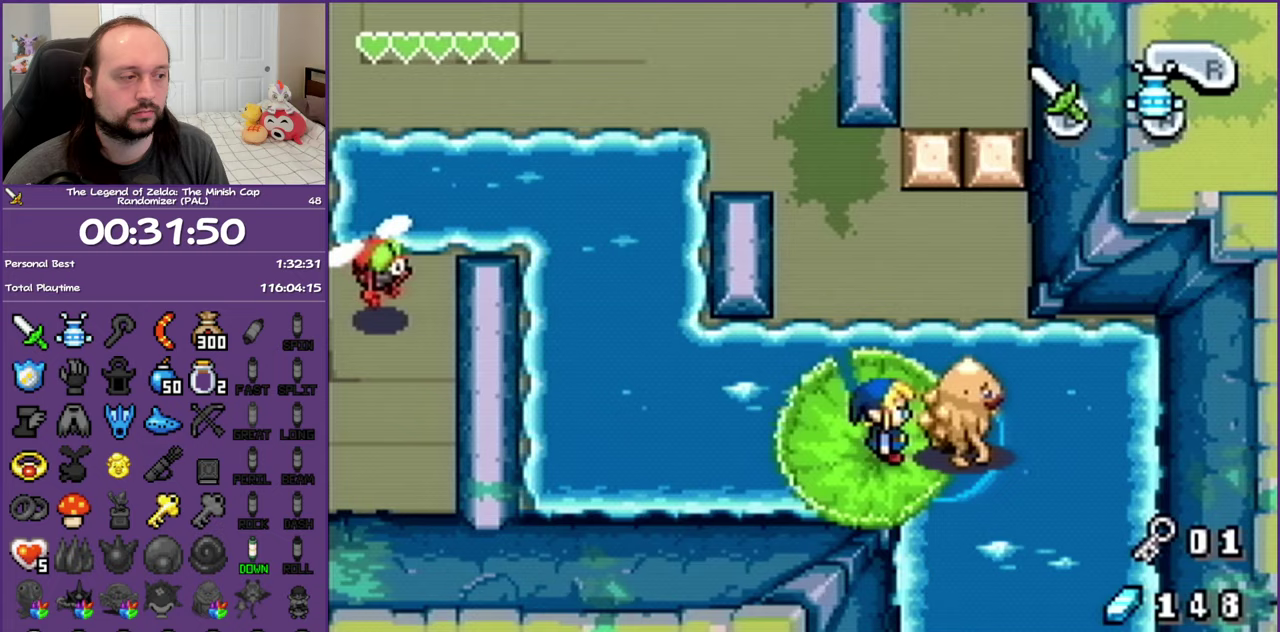
{"buttons": ["A"], "events": [[83, "A", "up"], [83, "DPAD_DOWN", "up"], [150, "A", "down"], [250, "A", "up"], [333, "A", "down"], [450, "A", "up"], [500, "A", "down"]]}
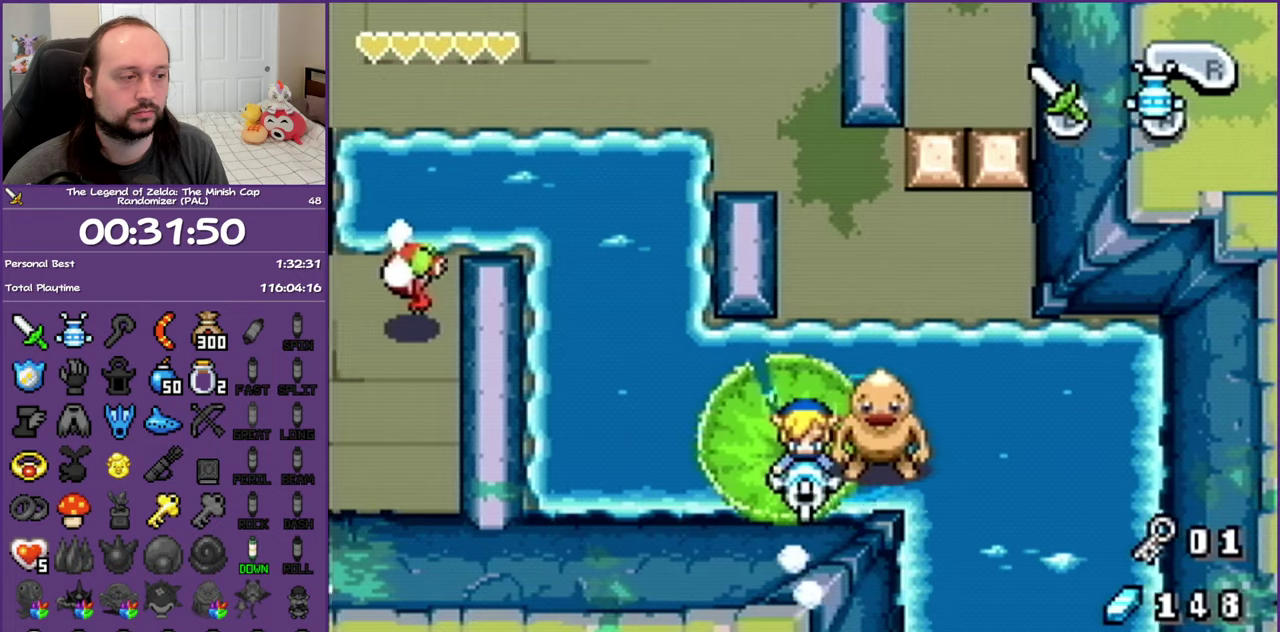
{"buttons": [], "events": [[133, "A", "up"], [200, "A", "down"], [317, "A", "up"]]}
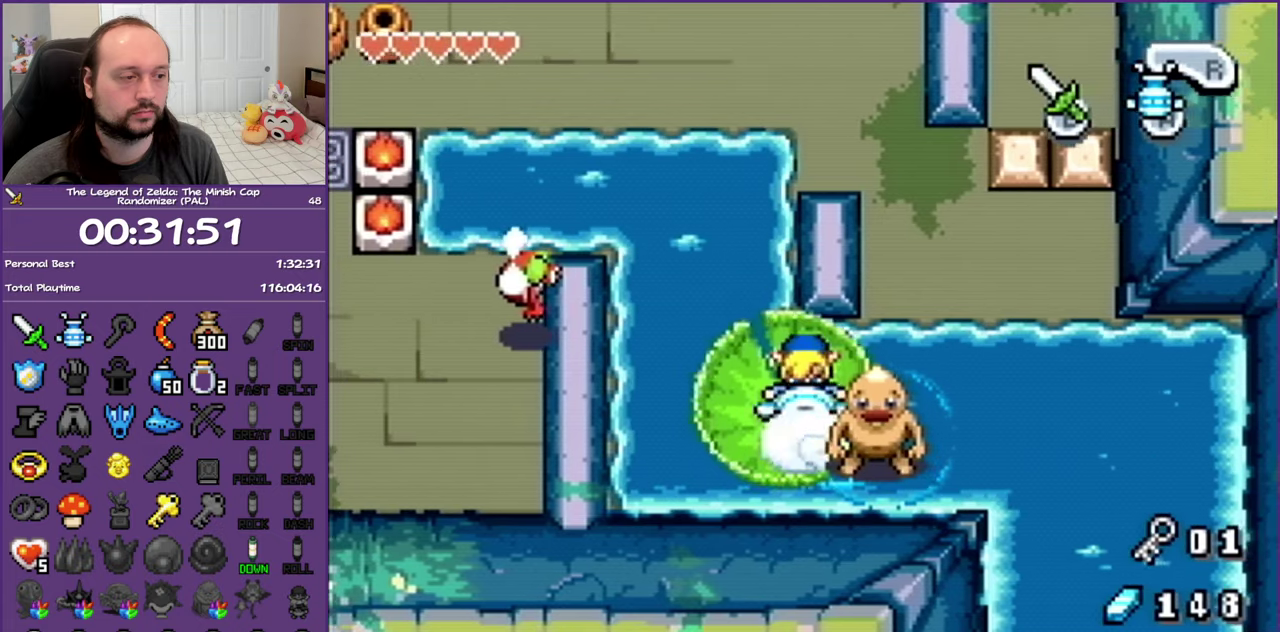
{"buttons": [], "events": []}
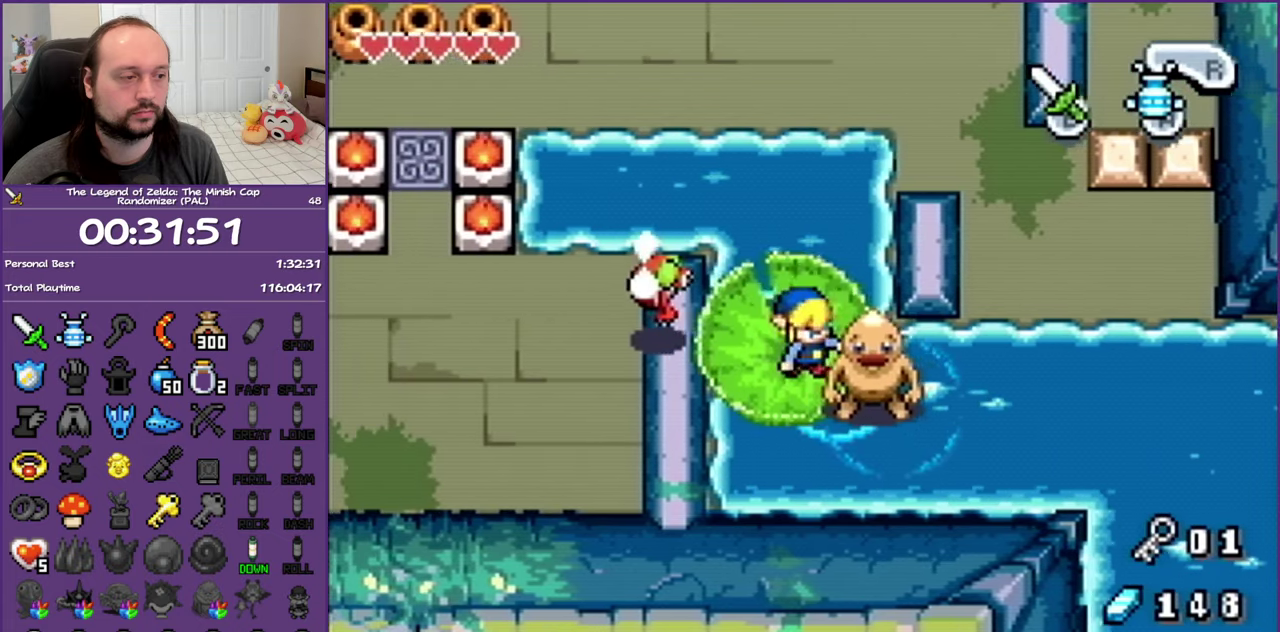
{"buttons": ["DPAD_DOWN", "DPAD_LEFT"], "events": [[117, "DPAD_UP", "down"], [400, "DPAD_UP", "up"], [433, "DPAD_LEFT", "down"], [500, "DPAD_DOWN", "down"]]}
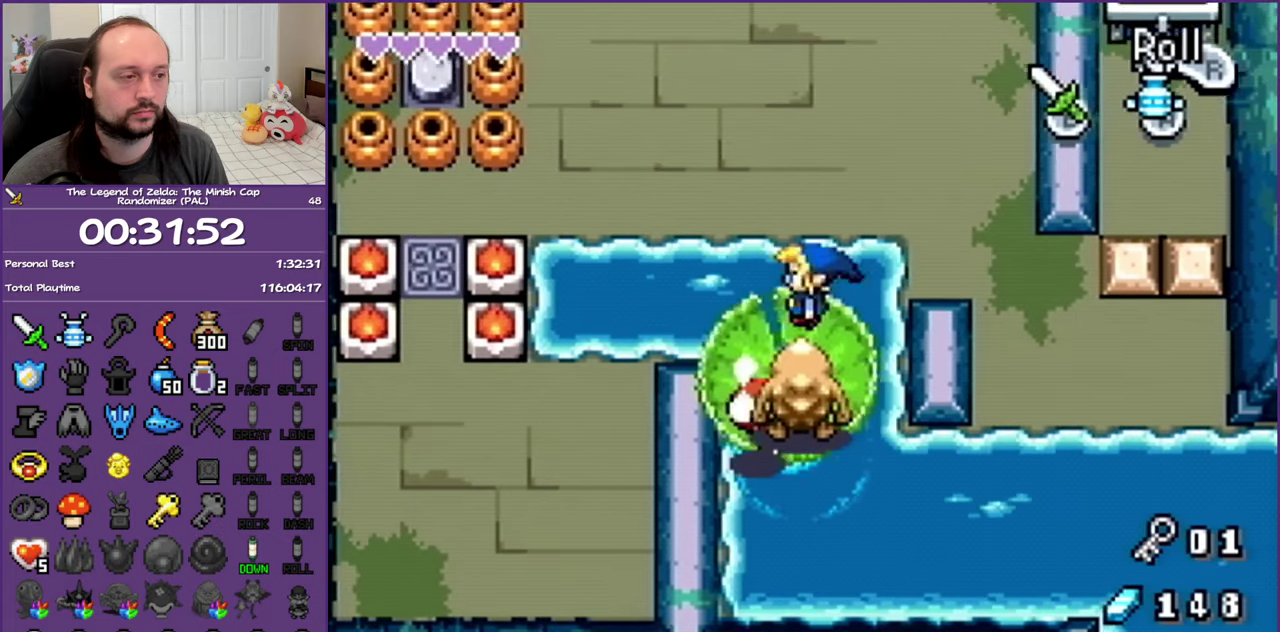
{"buttons": ["B"], "events": [[50, "DPAD_LEFT", "up"], [233, "B", "down"], [250, "DPAD_DOWN", "up"], [300, "B", "up"], [367, "B", "down"]]}
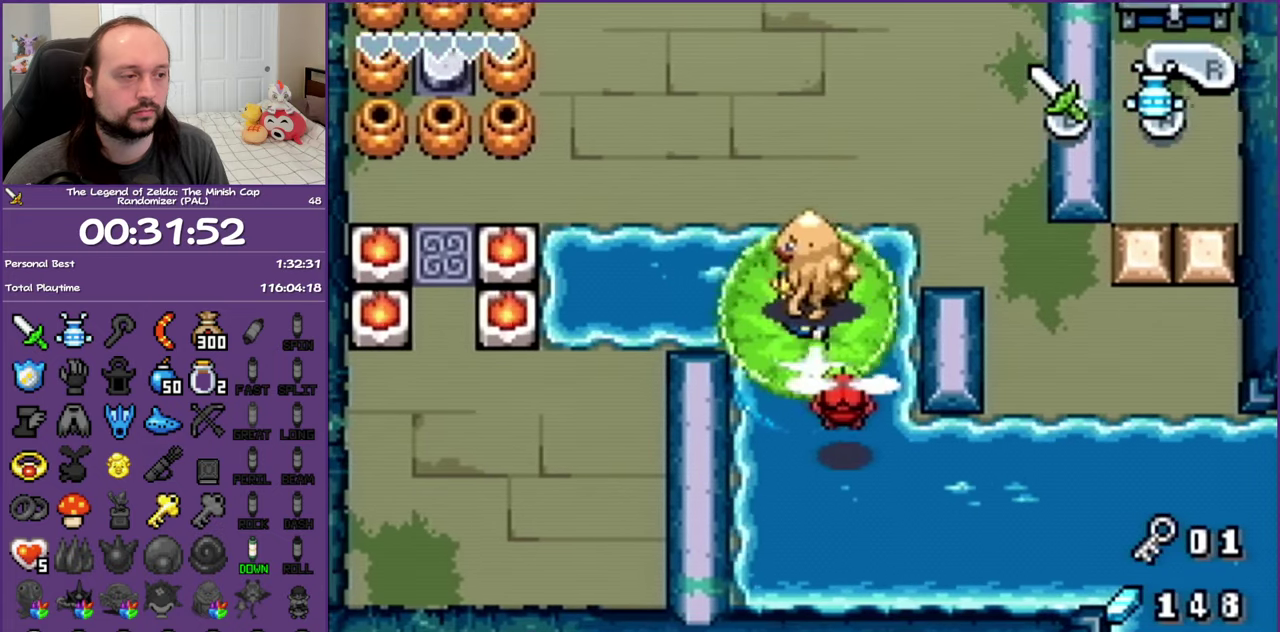
{"buttons": [], "events": [[33, "B", "up"], [250, "DPAD_RIGHT", "down"], [300, "A", "down"], [333, "DPAD_RIGHT", "up"], [400, "A", "up"]]}
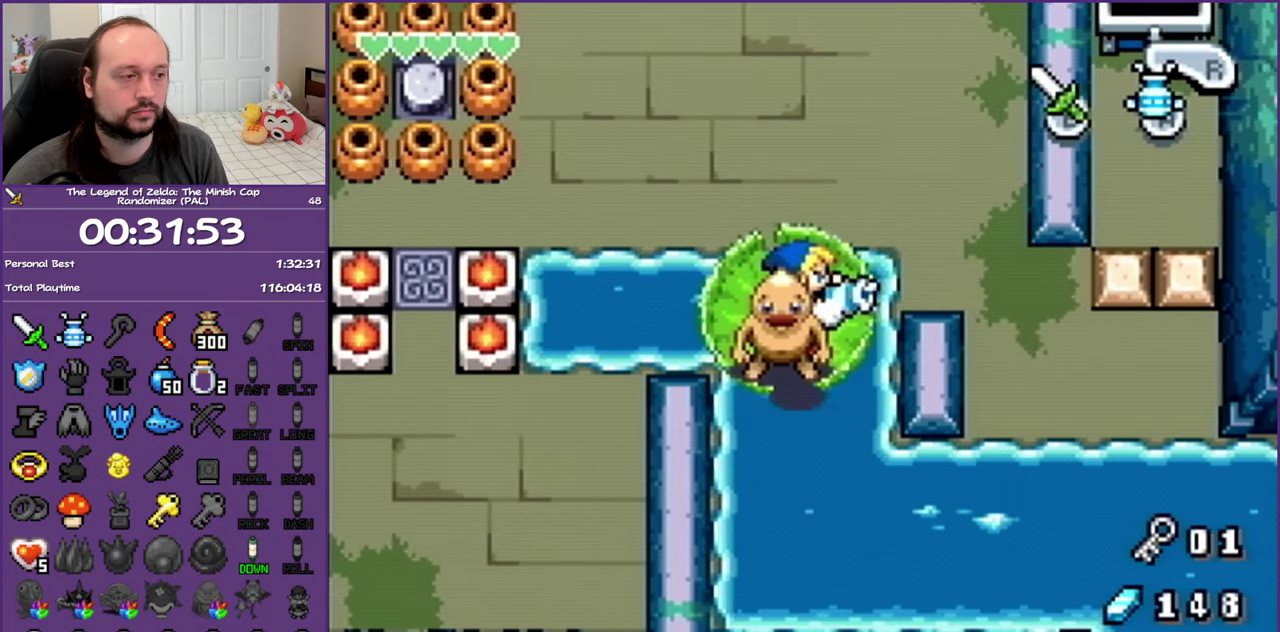
{"buttons": [], "events": []}
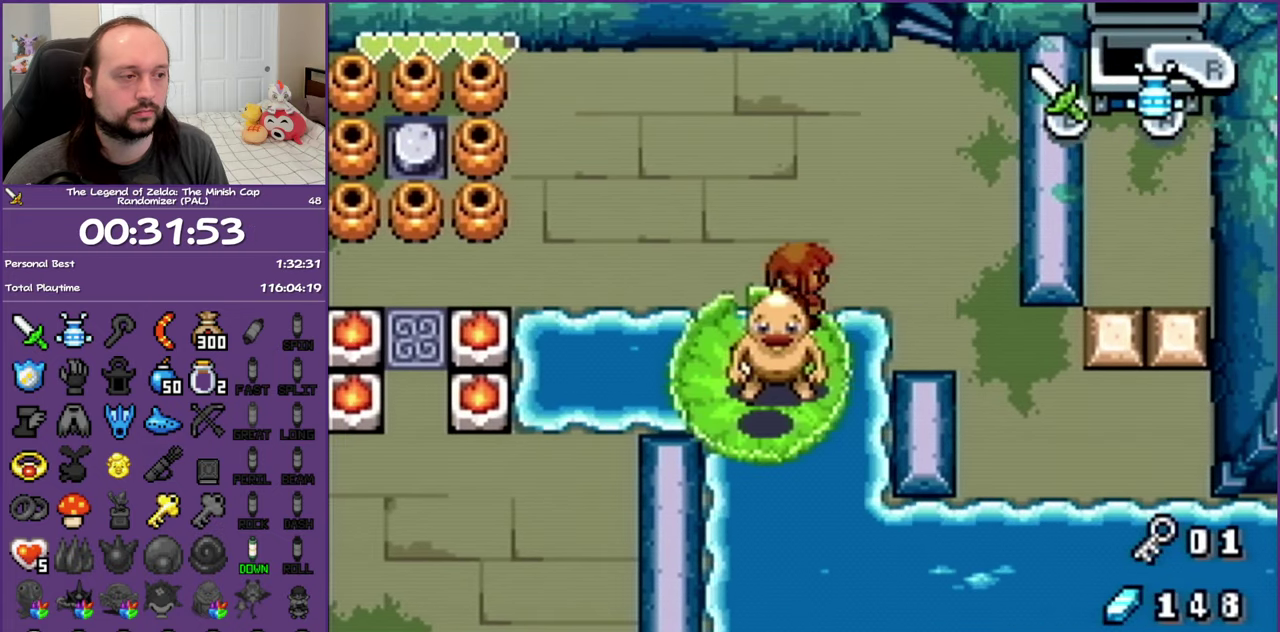
{"buttons": ["B"], "events": [[100, "DPAD_DOWN", "down"], [117, "DPAD_LEFT", "down"], [250, "B", "down"], [250, "DPAD_DOWN", "up"], [250, "DPAD_LEFT", "up"], [383, "B", "up"], [433, "B", "down"]]}
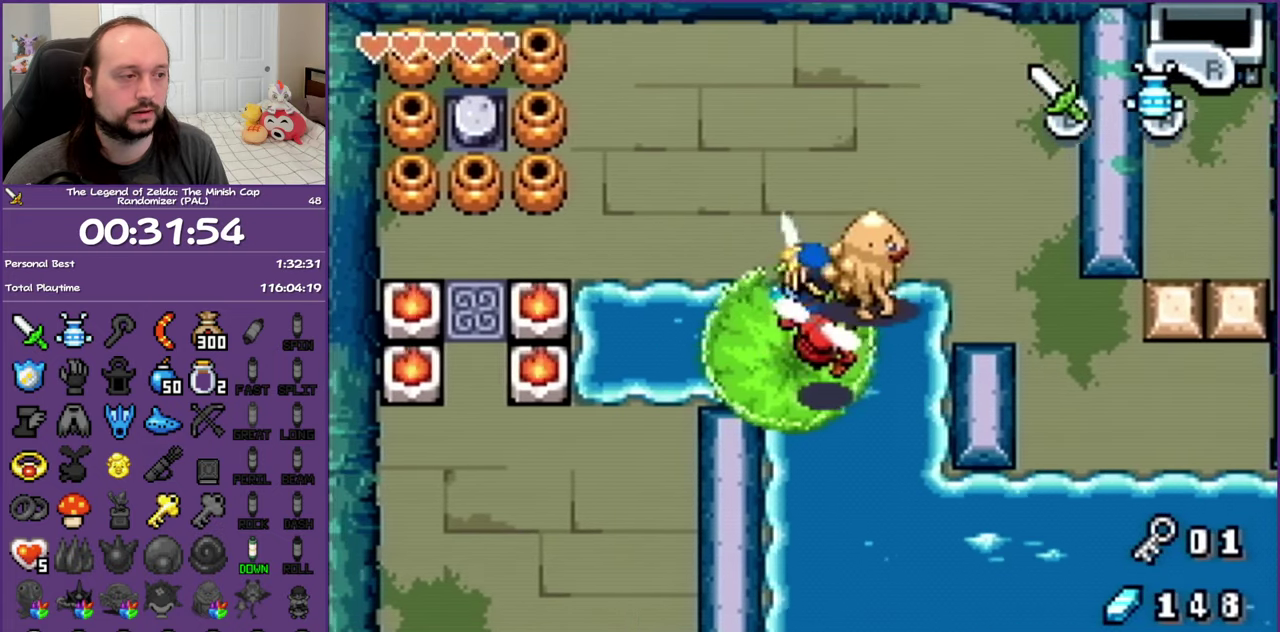
{"buttons": ["DPAD_RIGHT"], "events": [[50, "B", "up"], [117, "B", "down"], [117, "DPAD_DOWN", "down"], [233, "B", "up"], [300, "B", "down"], [367, "DPAD_DOWN", "up"], [417, "B", "up"], [483, "DPAD_RIGHT", "down"]]}
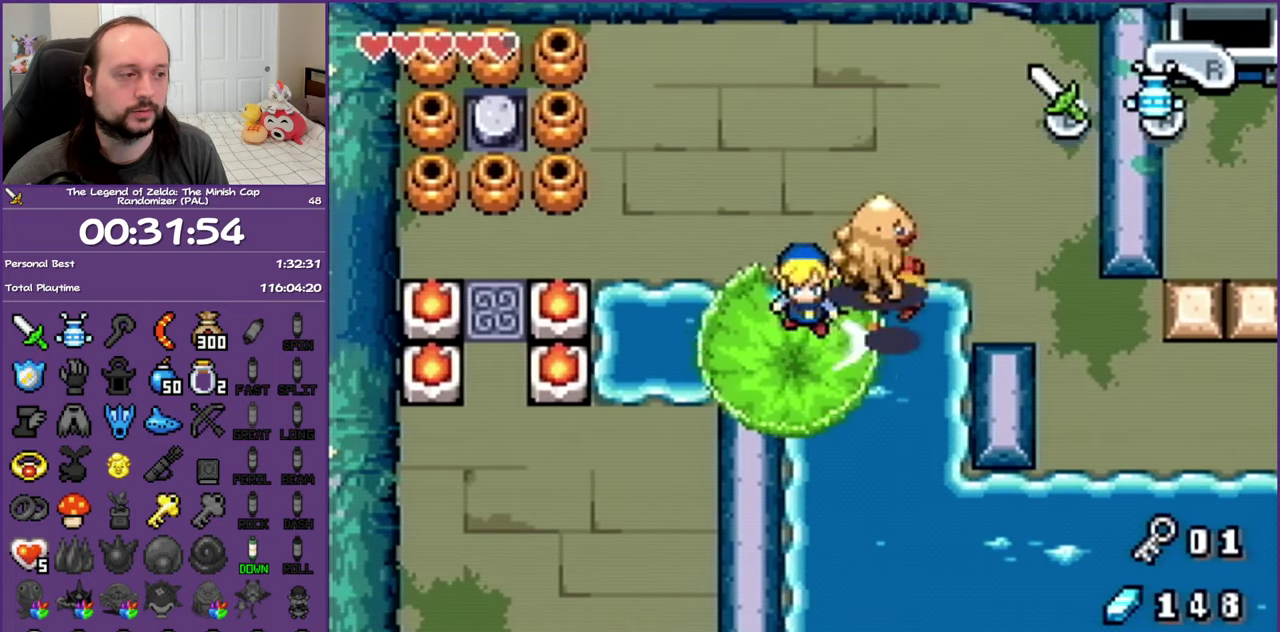
{"buttons": [], "events": [[83, "B", "down"], [200, "B", "up"], [200, "DPAD_RIGHT", "up"], [250, "B", "down"], [400, "B", "up"]]}
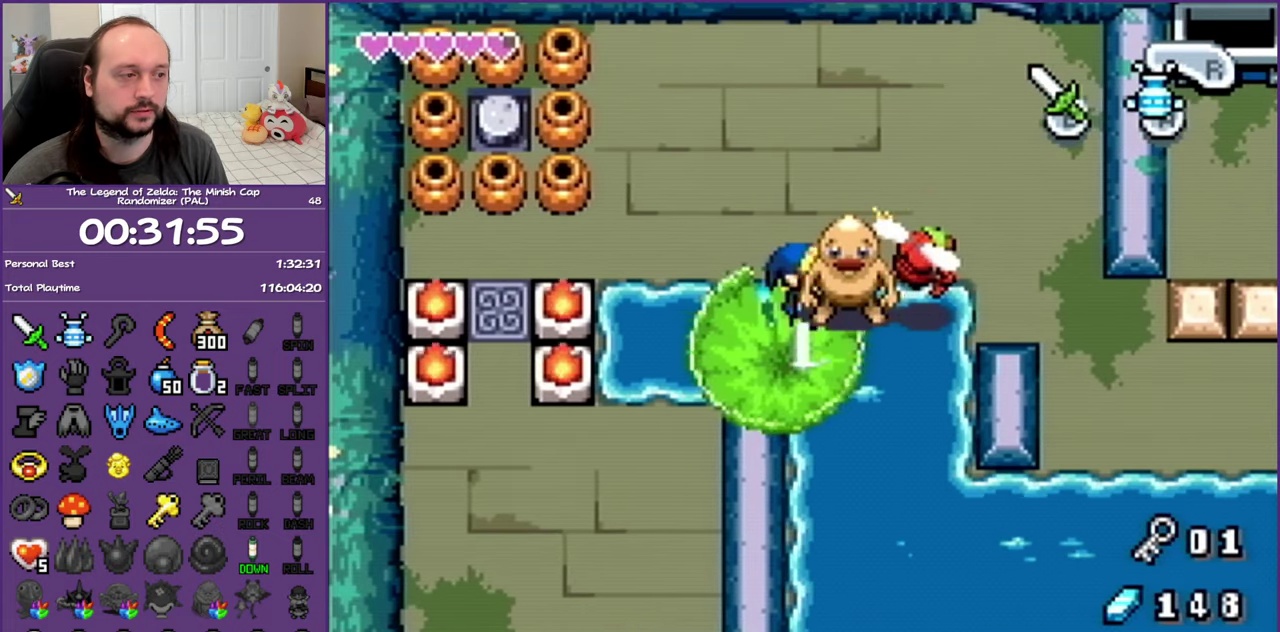
{"buttons": [], "events": [[233, "A", "down"], [300, "A", "up"]]}